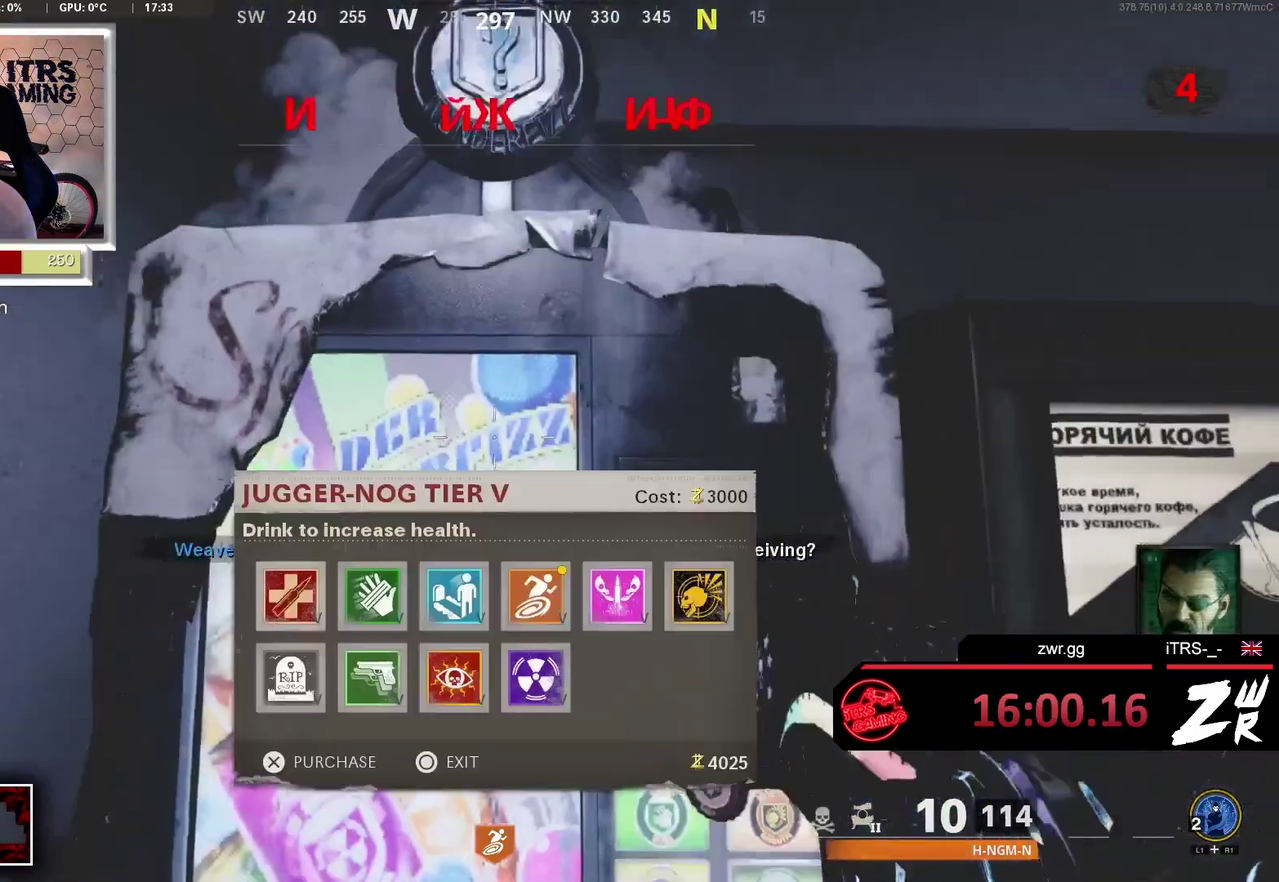
Gameplay with a controller (PlayStation layout); each line is a JSON object with the inputs held at the frame after it. "button_events" lists button changes between this image and that frame as [ms after this image, input, new state], when the widget could be followed in between (sticks are given only as held states). This overlay highlights the sticks when they move; stick clicks (L3 R3) are not distinguishable.
{"buttons": ["DPAD_RIGHT"], "left_stick": "center", "right_stick": "center", "button_events": [[267, "DPAD_RIGHT", "down"], [367, "DPAD_RIGHT", "up"], [433, "DPAD_RIGHT", "down"]]}
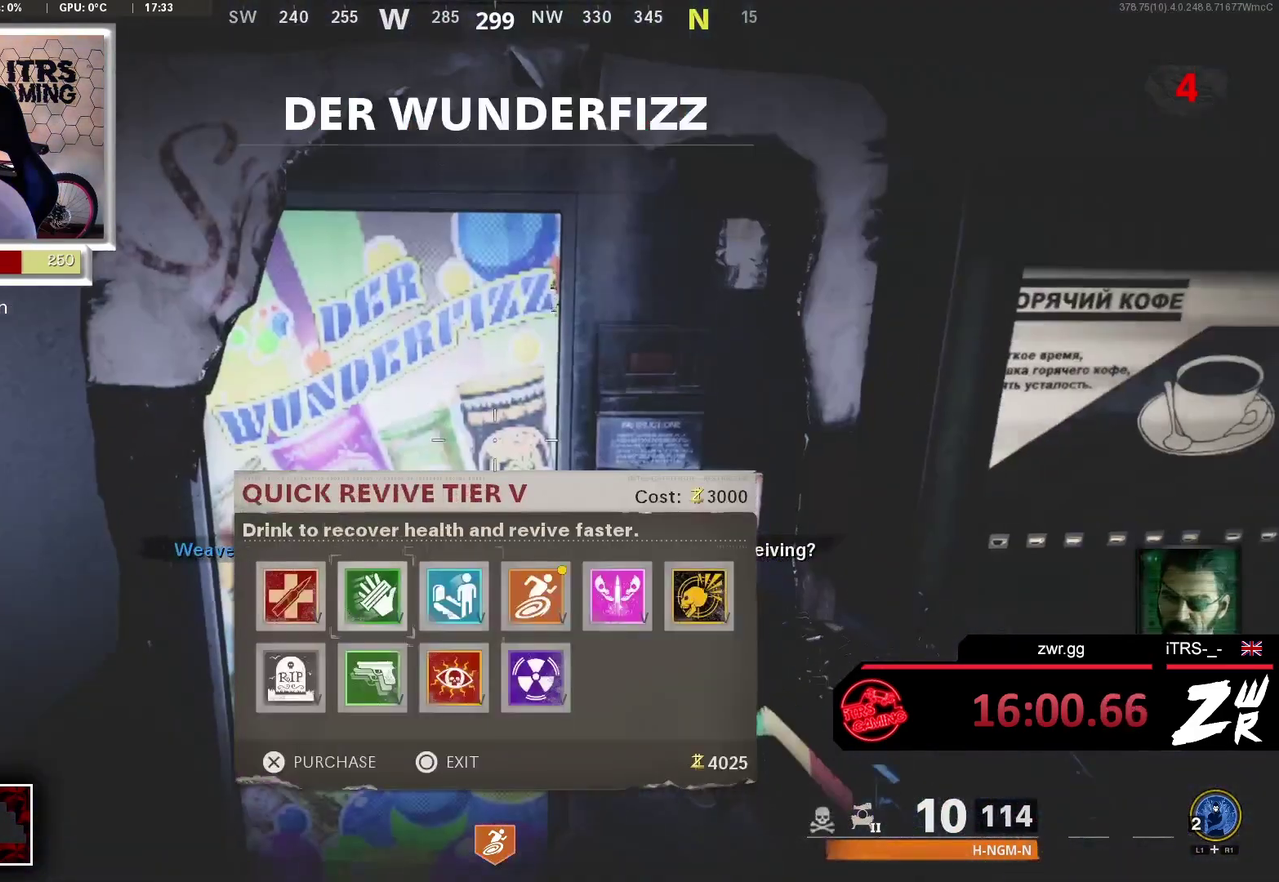
{"buttons": [], "left_stick": "center", "right_stick": "center", "button_events": [[33, "DPAD_RIGHT", "up"], [367, "DPAD_RIGHT", "down"], [500, "DPAD_RIGHT", "up"]]}
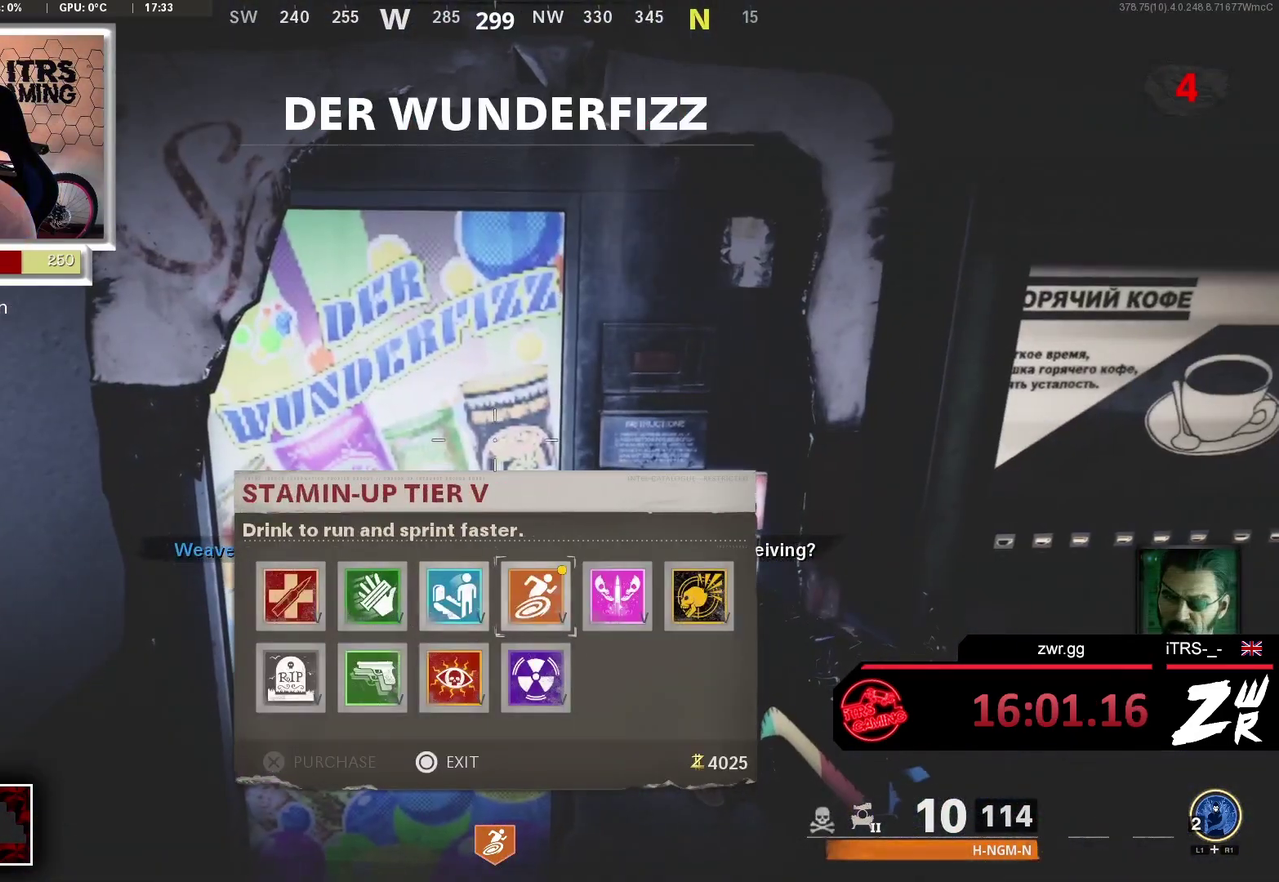
{"buttons": ["DPAD_LEFT"], "left_stick": "center", "right_stick": "center", "button_events": [[133, "DPAD_LEFT", "down"], [233, "DPAD_LEFT", "up"], [300, "DPAD_LEFT", "down"], [400, "DPAD_LEFT", "up"], [467, "DPAD_LEFT", "down"]]}
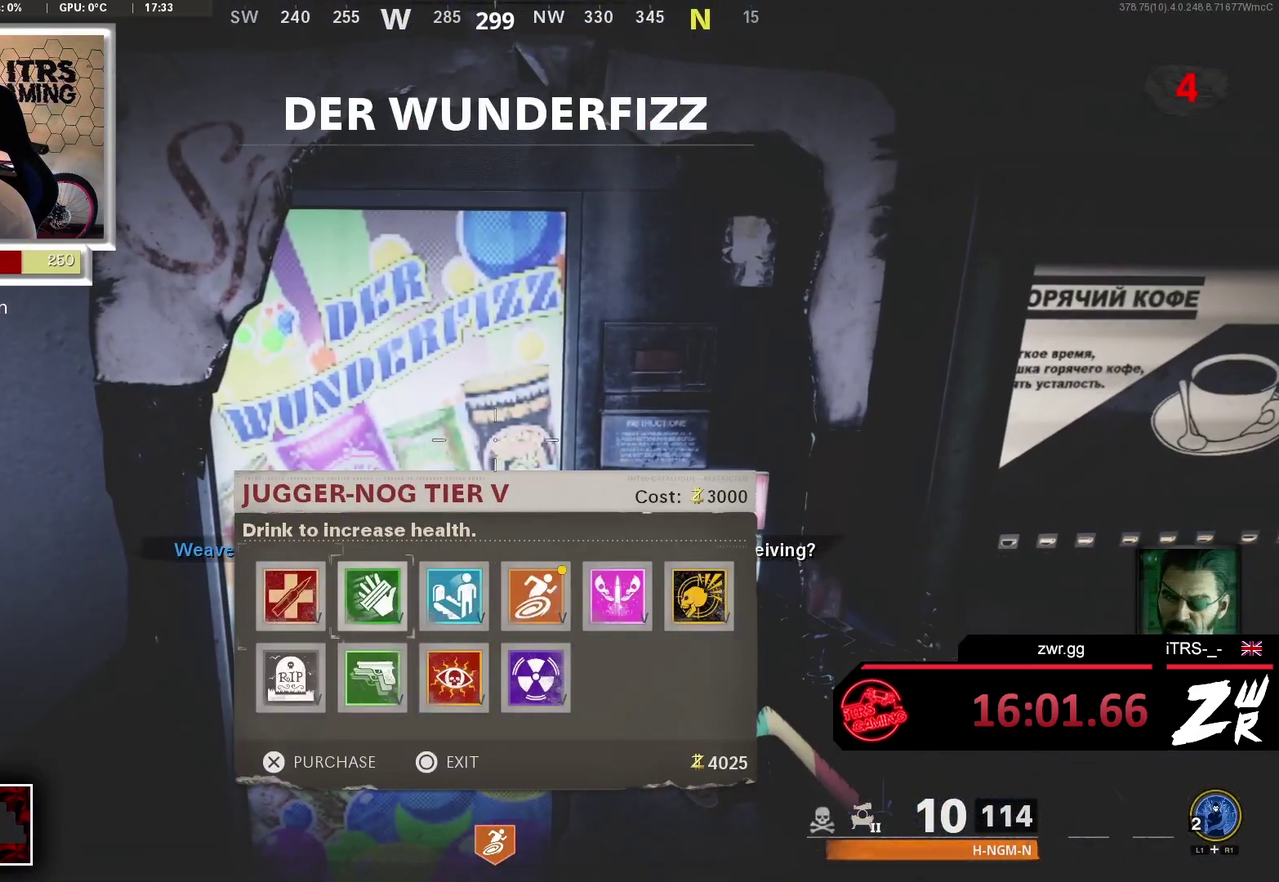
{"buttons": [], "left_stick": "center", "right_stick": "center", "button_events": [[67, "DPAD_LEFT", "up"], [100, "CROSS", "down"], [233, "CROSS", "up"], [267, "DPAD_RIGHT", "down"], [400, "DPAD_RIGHT", "up"]]}